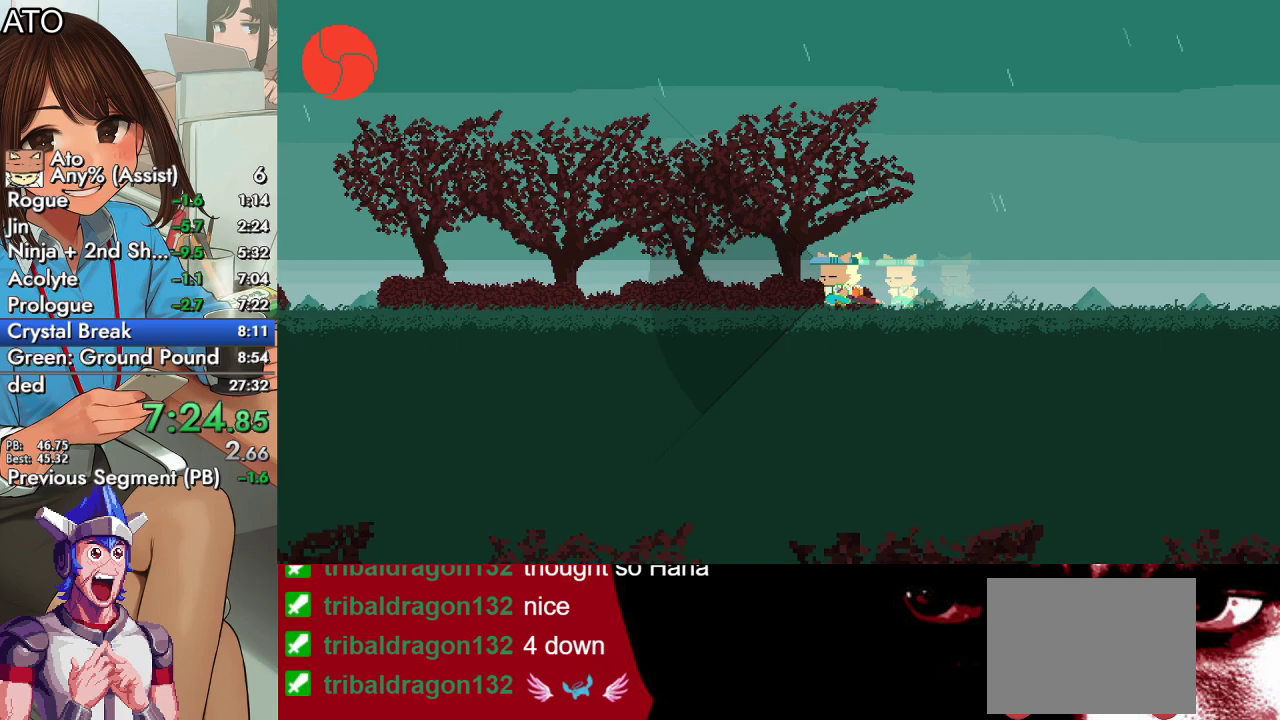
Gameplay with a controller (PlayStation layout); each line is a JSON object with the inputs held at the frame after it. "events" lists button and stick changes between this image and that frame as [ms after this image, input, new state], when the widget could be followed in between.
{"buttons": ["SQUARE", "DPAD_LEFT"], "left_stick": "center", "right_stick": "center", "events": []}
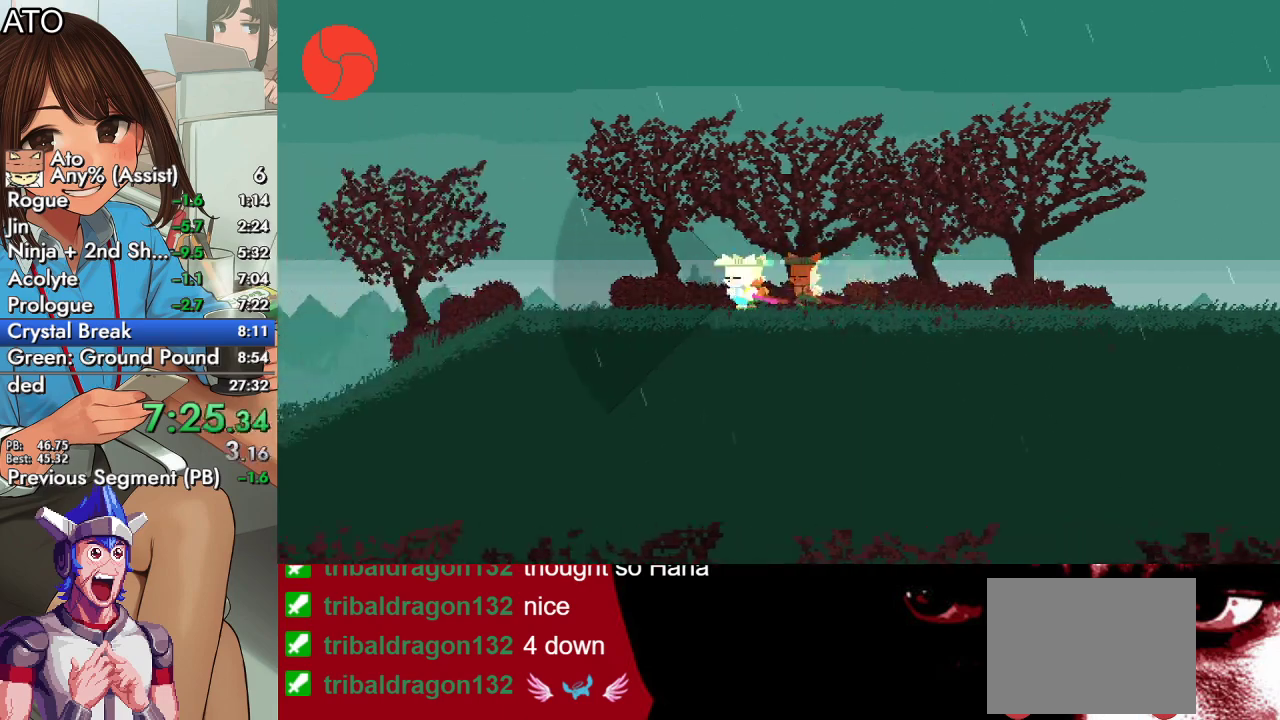
{"buttons": ["SQUARE", "DPAD_LEFT"], "left_stick": "center", "right_stick": "center", "events": []}
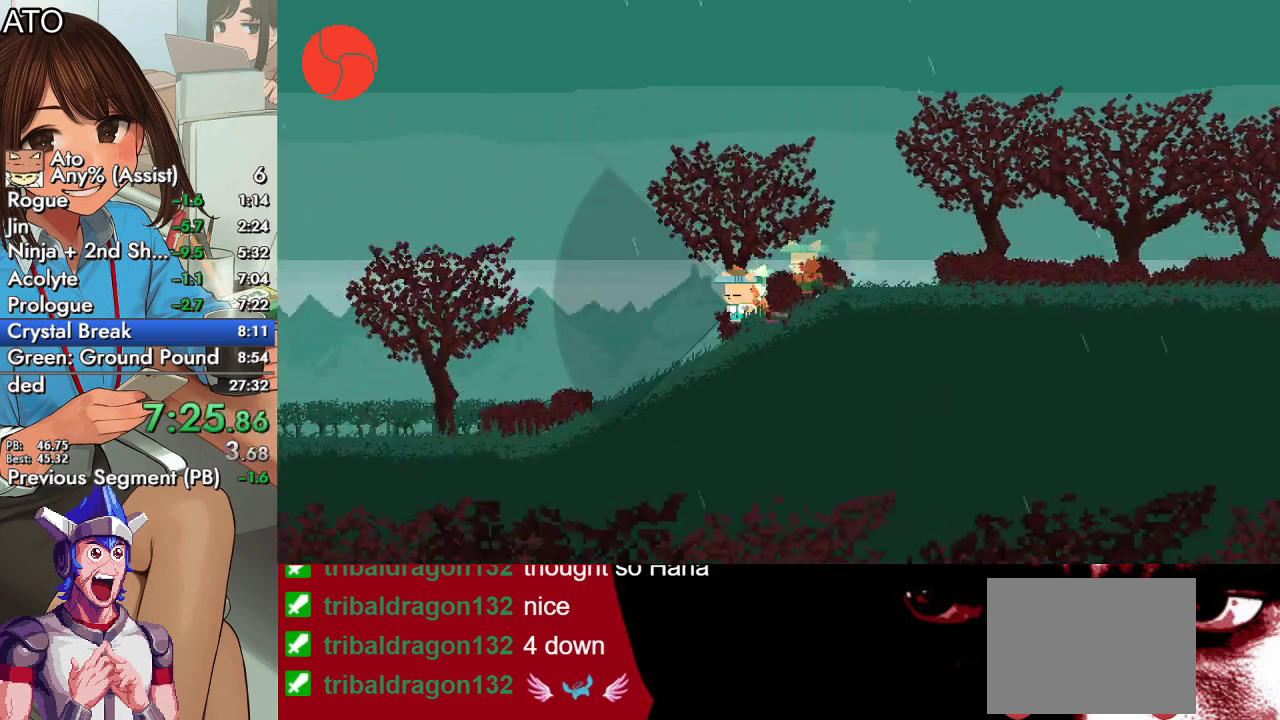
{"buttons": ["SQUARE", "DPAD_LEFT"], "left_stick": "center", "right_stick": "center", "events": []}
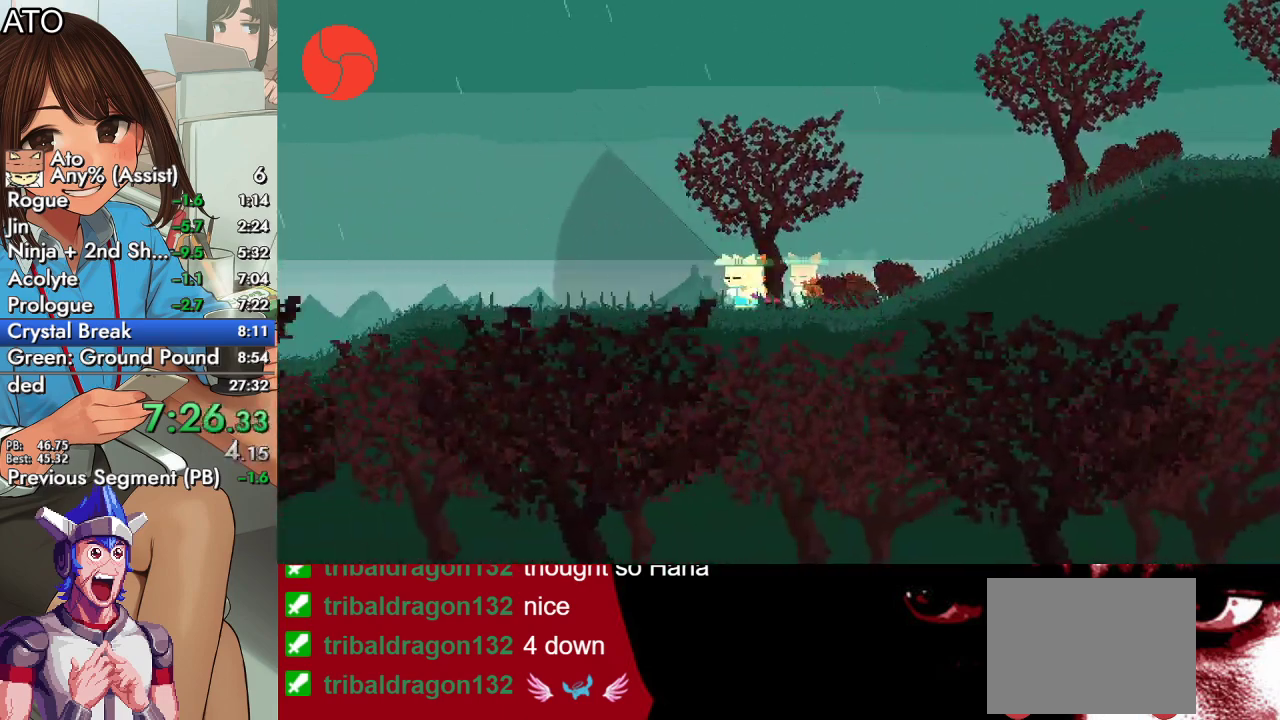
{"buttons": ["SQUARE", "DPAD_LEFT"], "left_stick": "center", "right_stick": "center", "events": []}
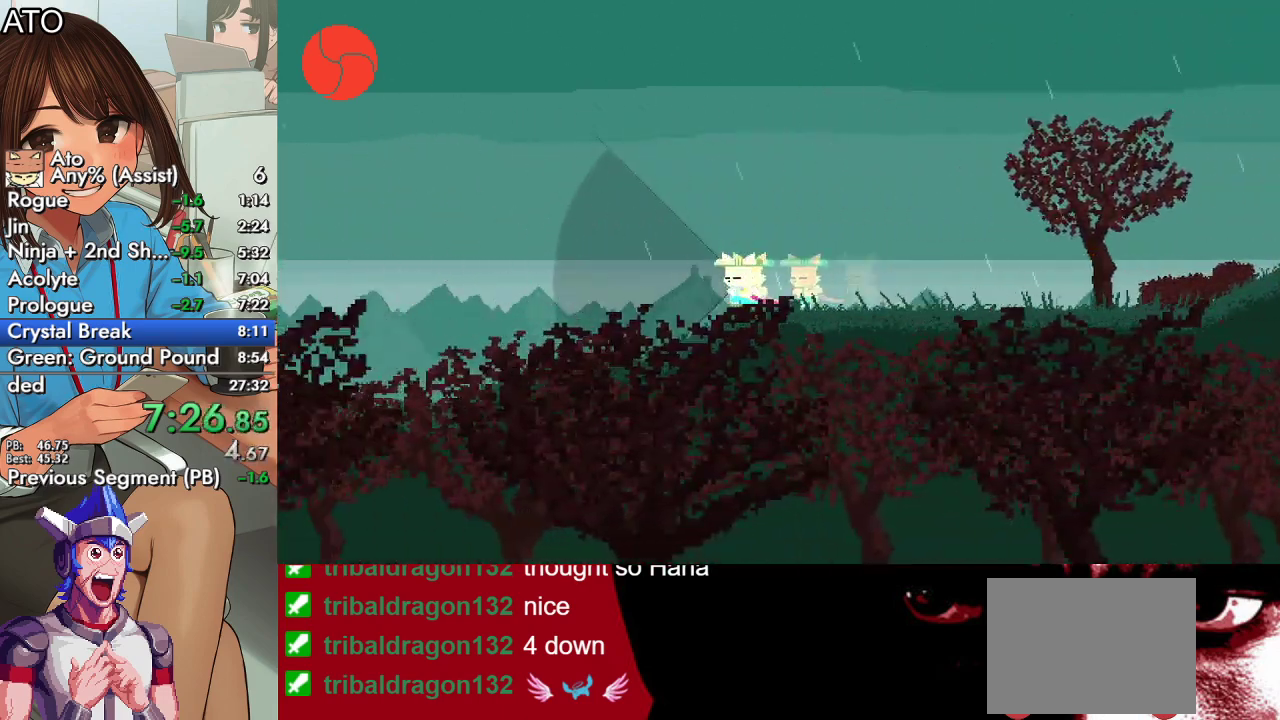
{"buttons": ["SQUARE", "DPAD_LEFT"], "left_stick": "center", "right_stick": "center", "events": []}
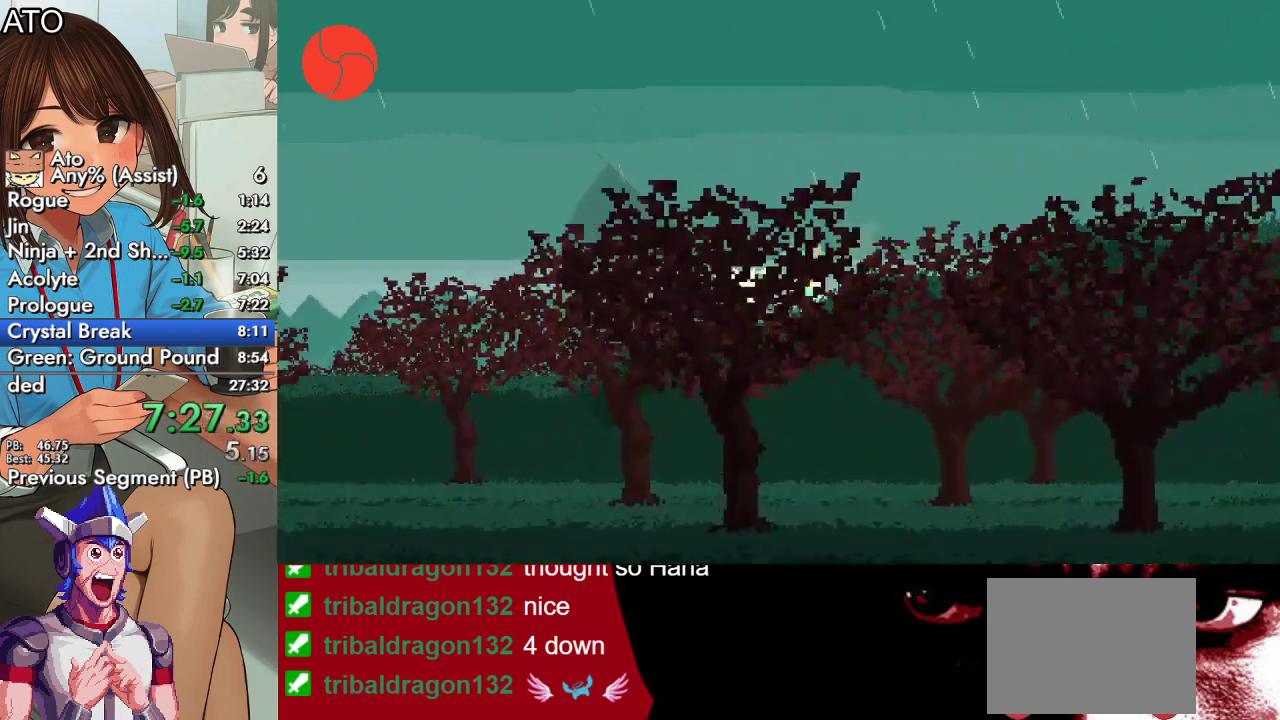
{"buttons": ["SQUARE", "DPAD_LEFT"], "left_stick": "center", "right_stick": "center", "events": []}
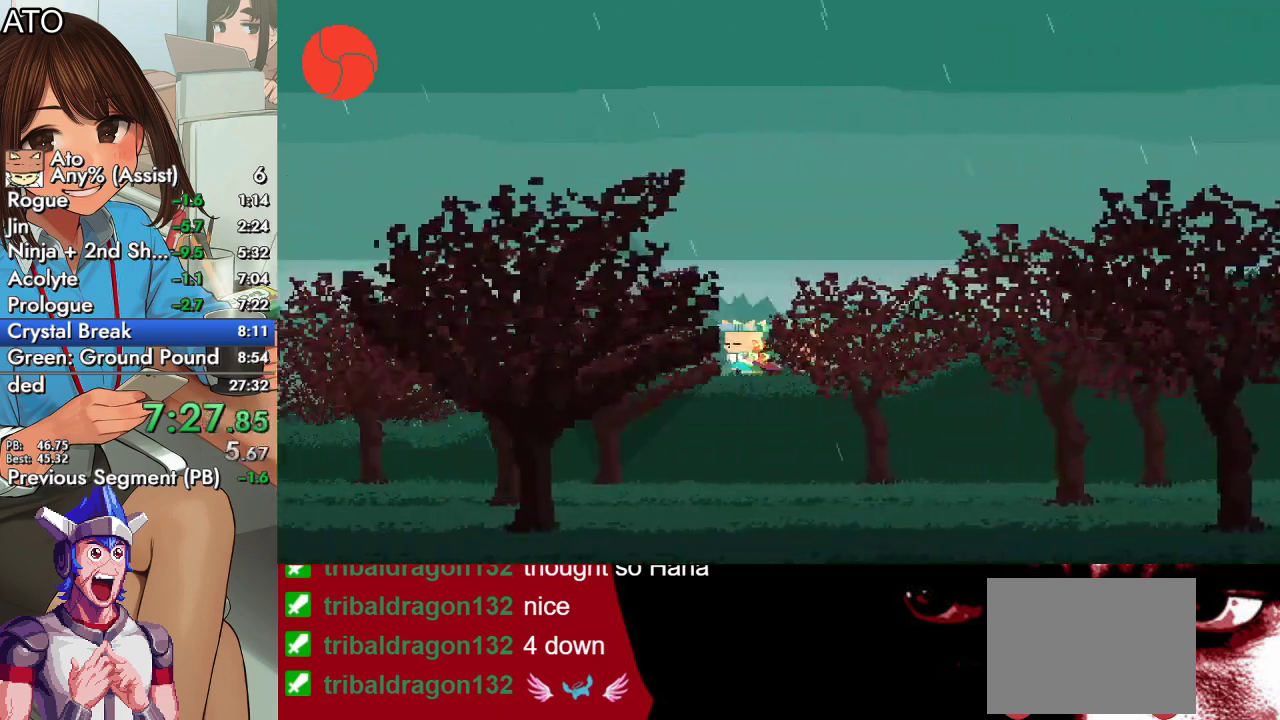
{"buttons": ["SQUARE", "DPAD_LEFT"], "left_stick": "center", "right_stick": "center", "events": []}
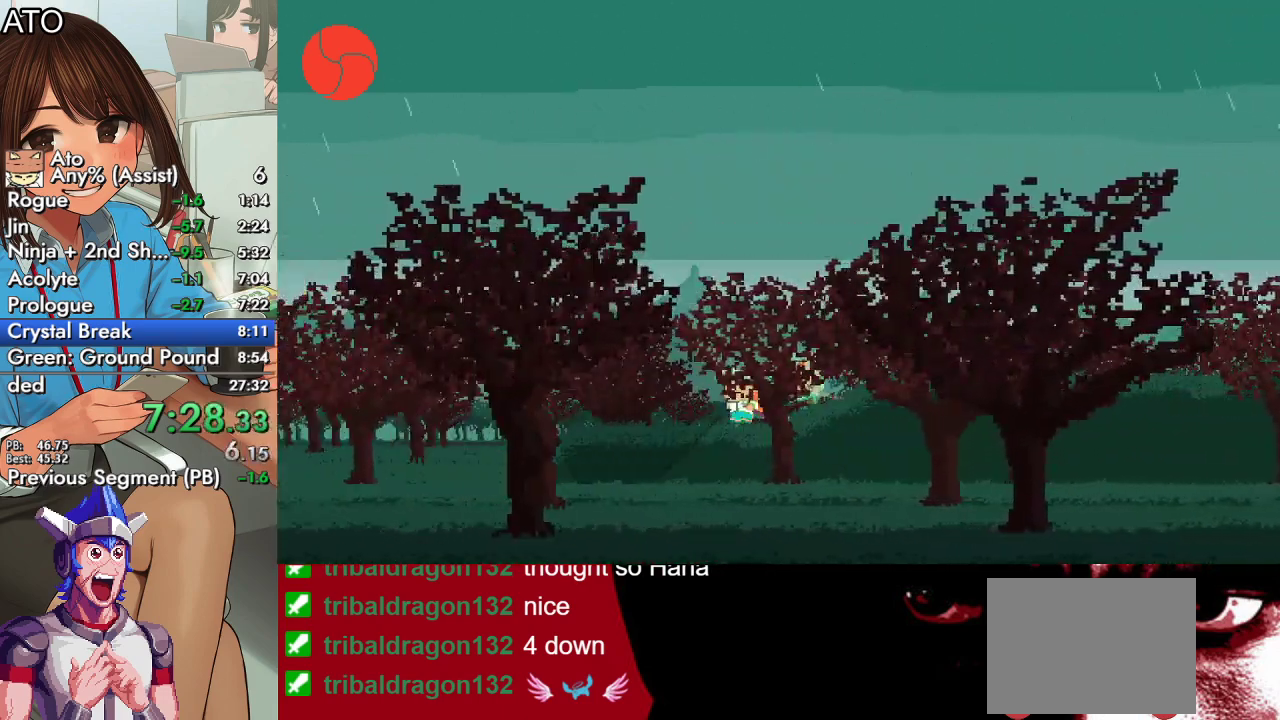
{"buttons": ["SQUARE", "DPAD_LEFT"], "left_stick": "center", "right_stick": "center", "events": []}
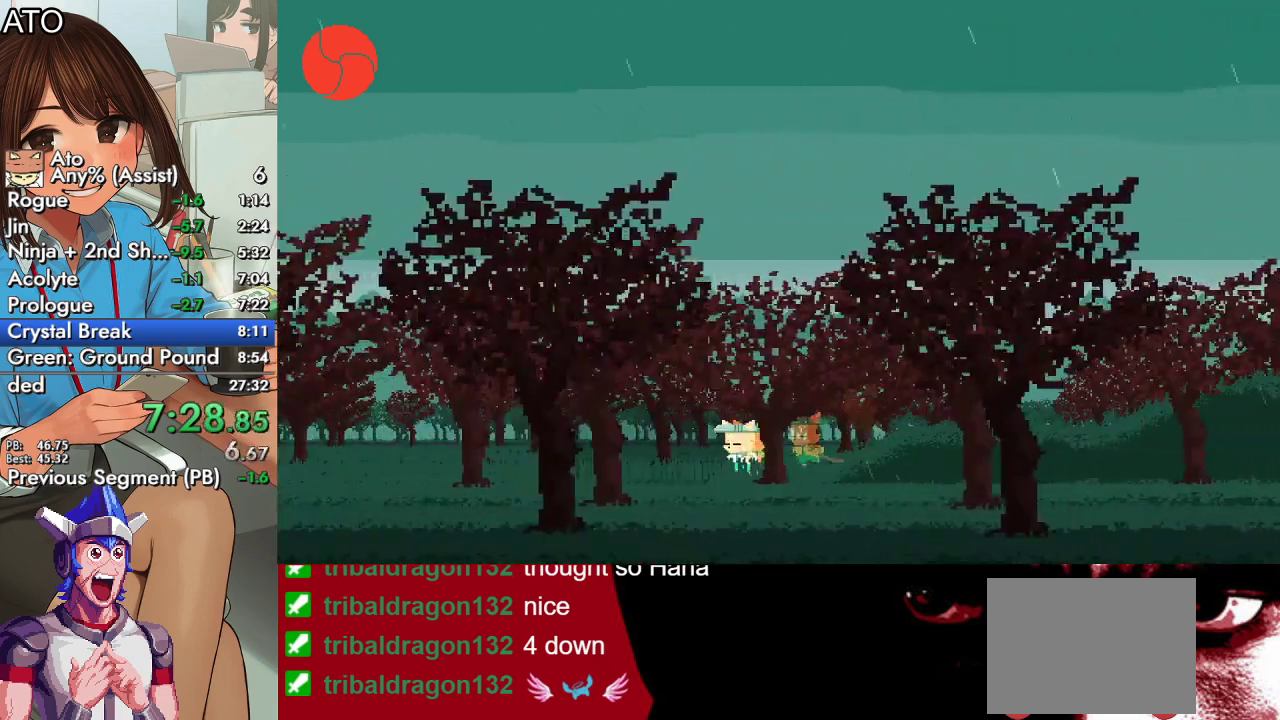
{"buttons": ["SQUARE", "DPAD_LEFT"], "left_stick": "center", "right_stick": "center", "events": []}
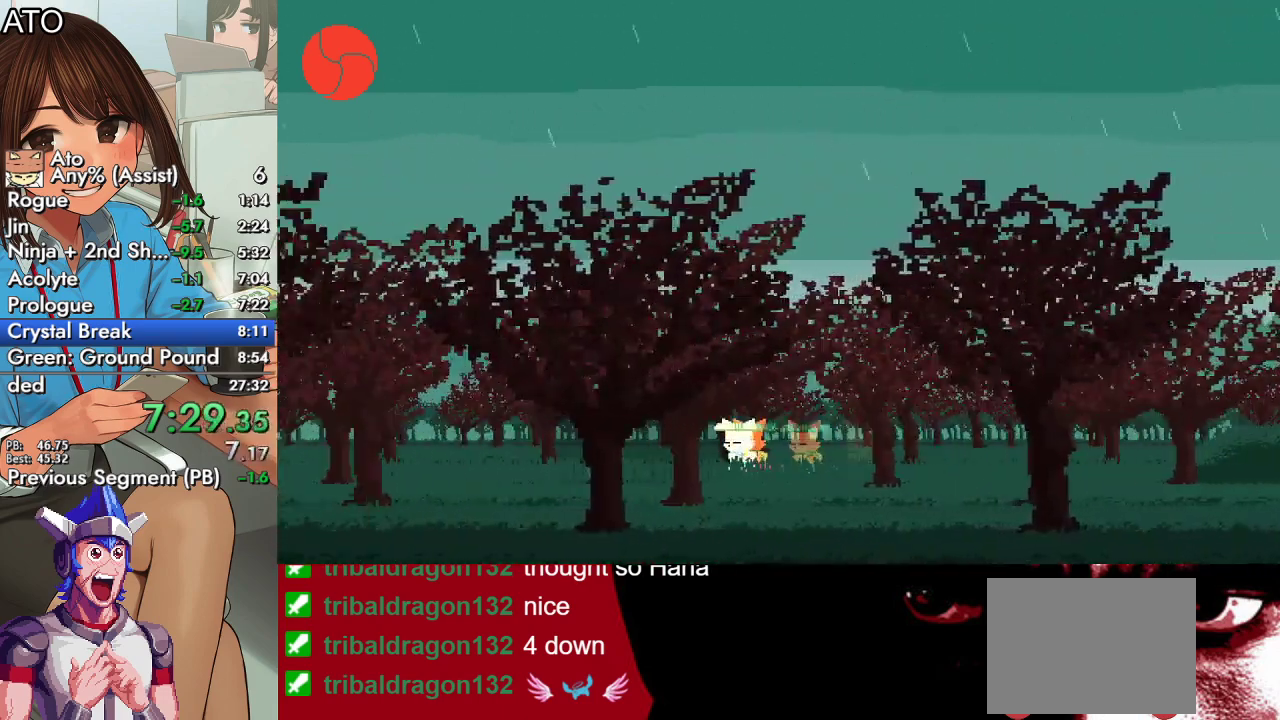
{"buttons": ["SQUARE", "DPAD_LEFT"], "left_stick": "center", "right_stick": "center", "events": []}
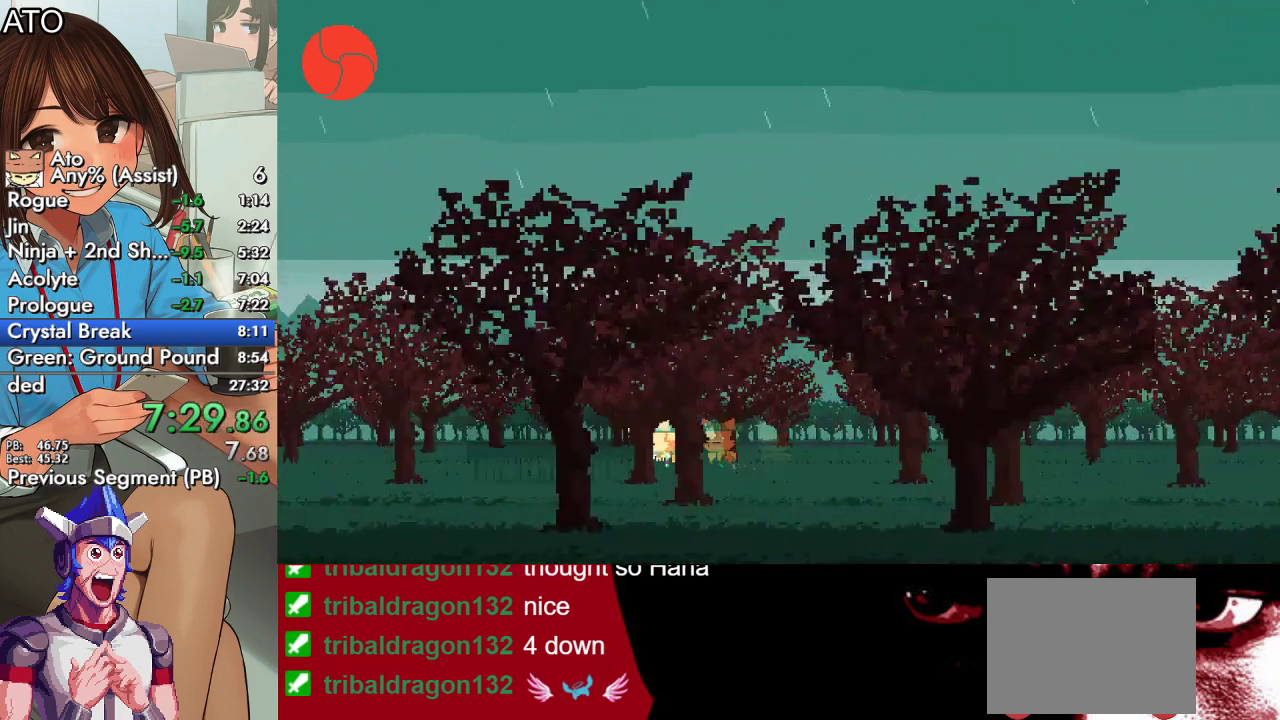
{"buttons": ["SQUARE", "DPAD_LEFT"], "left_stick": "center", "right_stick": "center", "events": []}
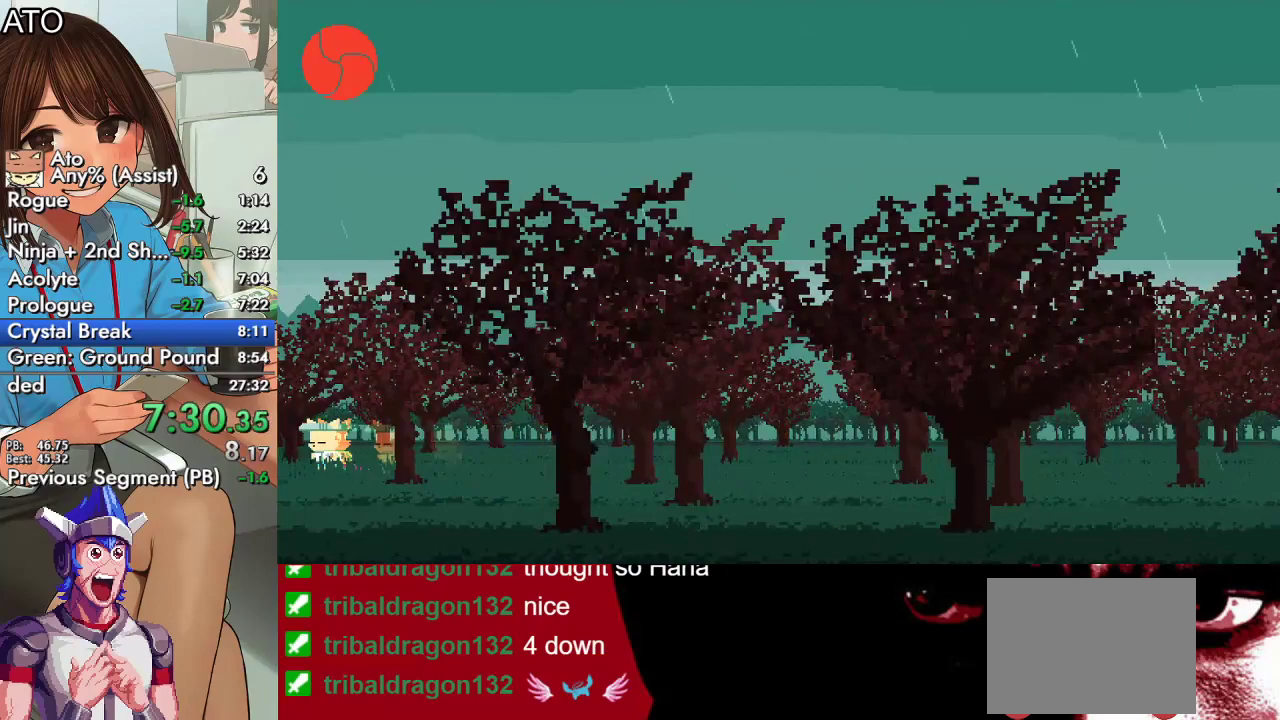
{"buttons": ["SQUARE", "DPAD_LEFT"], "left_stick": "center", "right_stick": "center", "events": []}
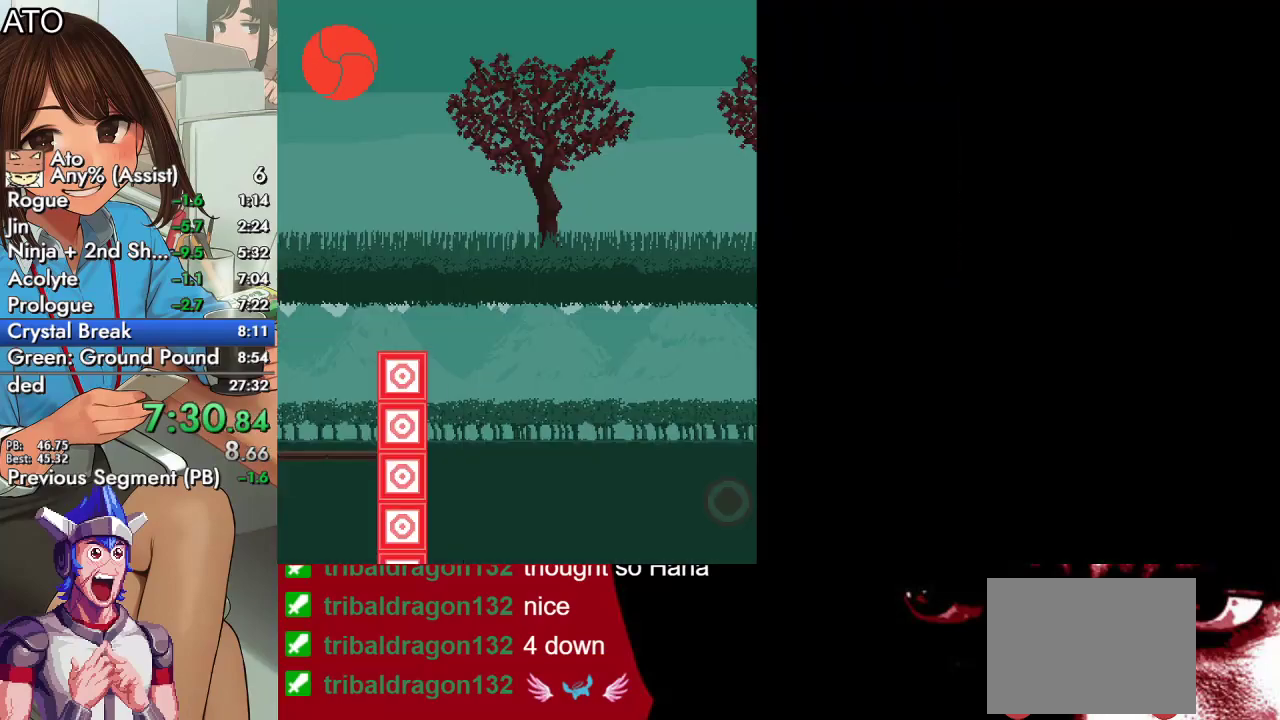
{"buttons": ["SQUARE", "DPAD_LEFT"], "left_stick": "center", "right_stick": "center", "events": []}
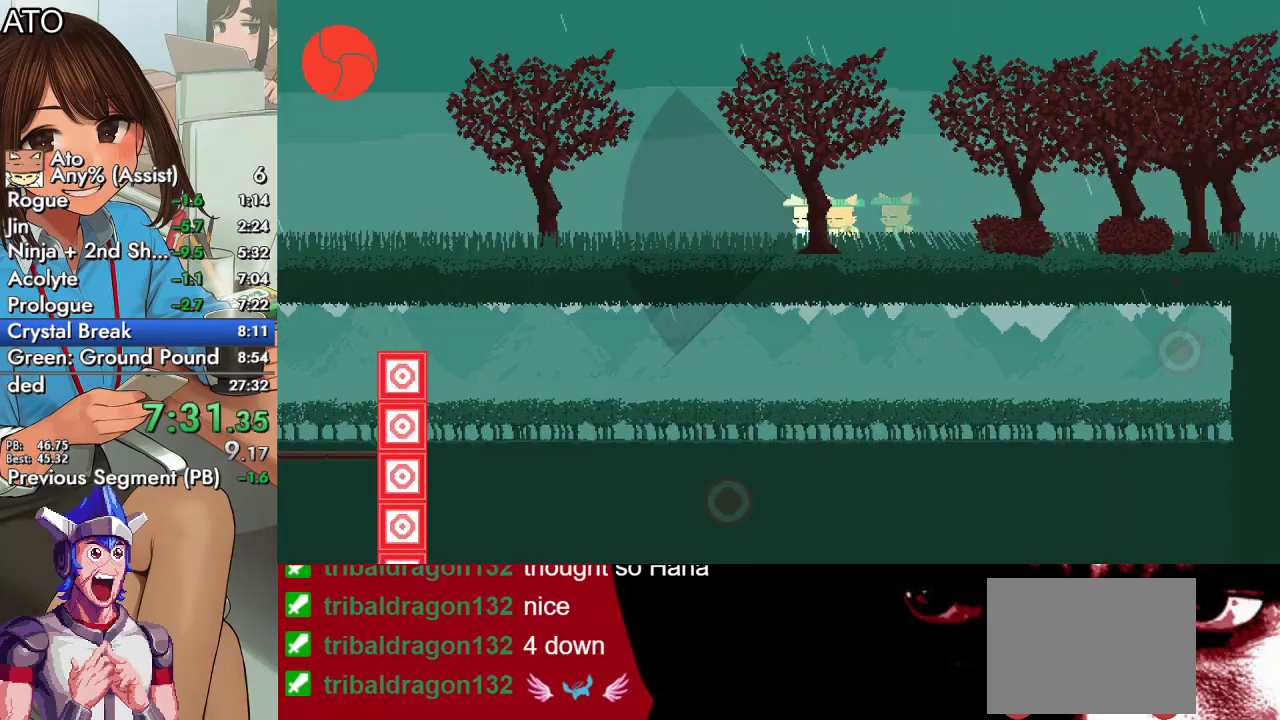
{"buttons": ["SQUARE", "DPAD_LEFT"], "left_stick": "center", "right_stick": "center", "events": []}
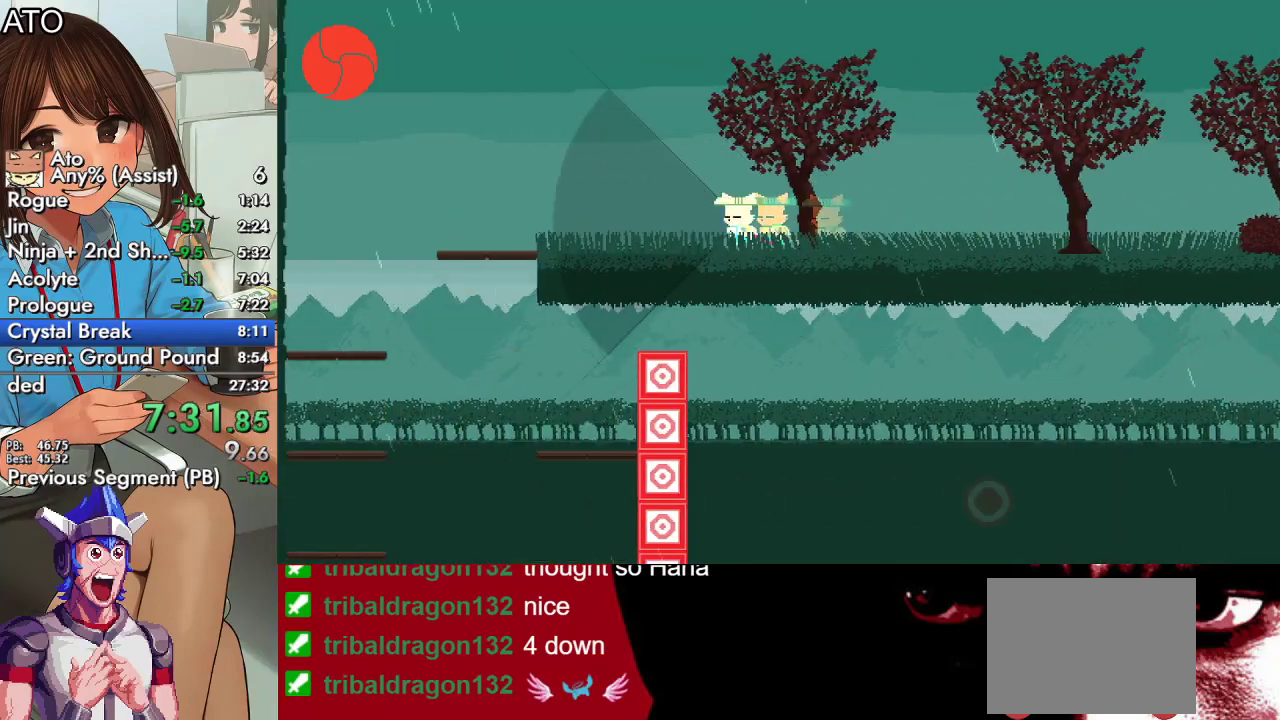
{"buttons": ["CROSS", "SQUARE", "DPAD_DOWN", "DPAD_RIGHT"], "left_stick": "center", "right_stick": "center", "events": [[367, "DPAD_DOWN", "down"], [367, "DPAD_LEFT", "up"], [400, "CROSS", "down"], [500, "DPAD_RIGHT", "down"]]}
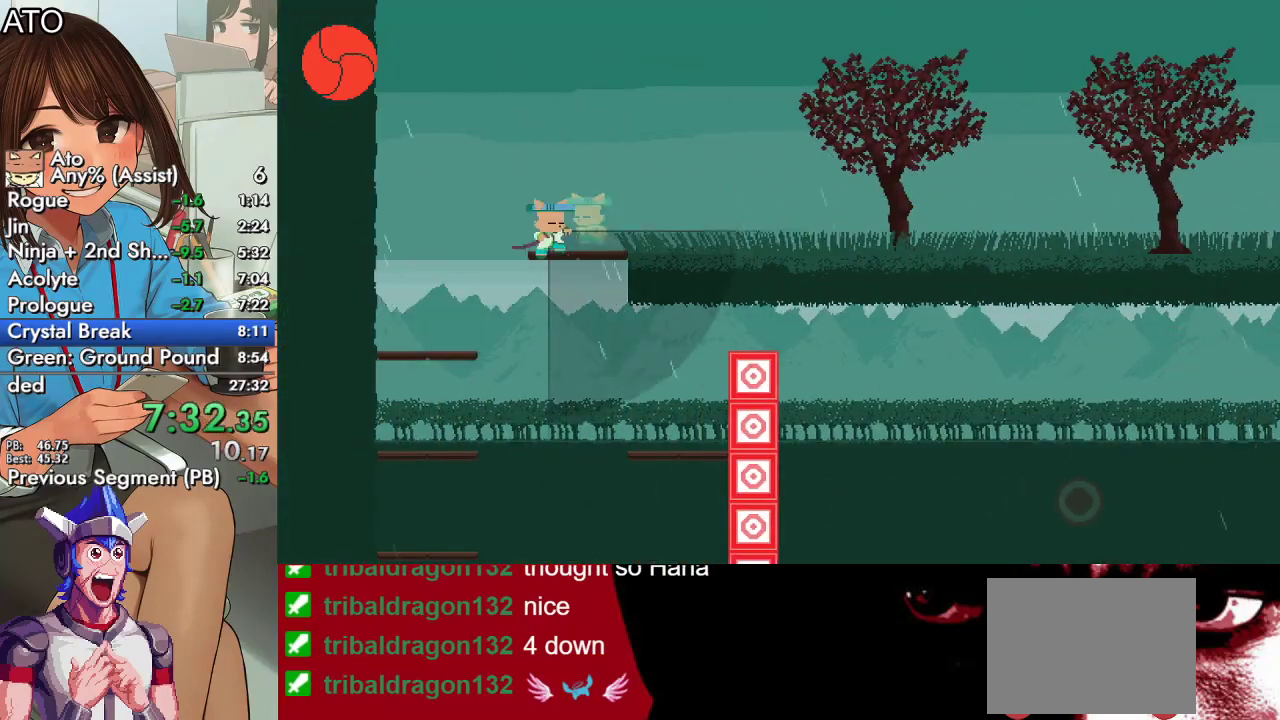
{"buttons": ["CROSS", "SQUARE", "DPAD_RIGHT"], "left_stick": "center", "right_stick": "center", "events": [[33, "CROSS", "up"], [33, "DPAD_DOWN", "up"], [433, "CROSS", "down"]]}
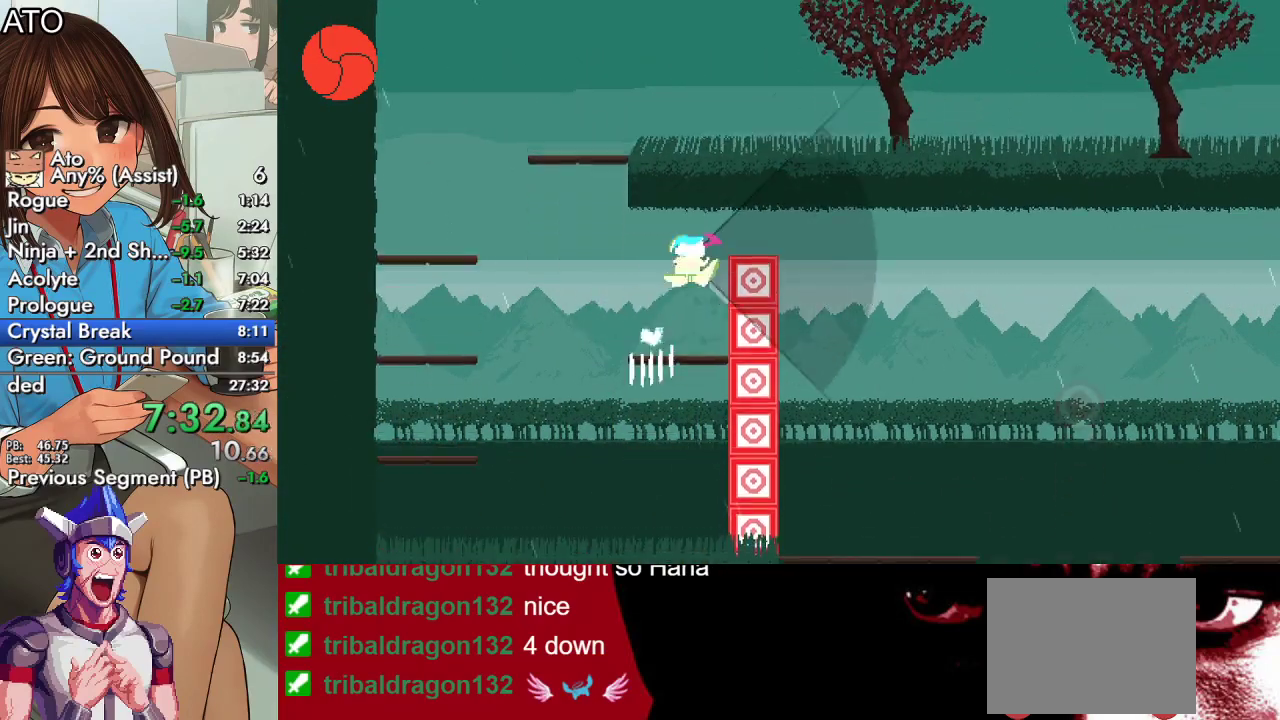
{"buttons": ["SQUARE"], "left_stick": "center", "right_stick": "center", "events": [[267, "CROSS", "up"], [433, "DPAD_RIGHT", "up"]]}
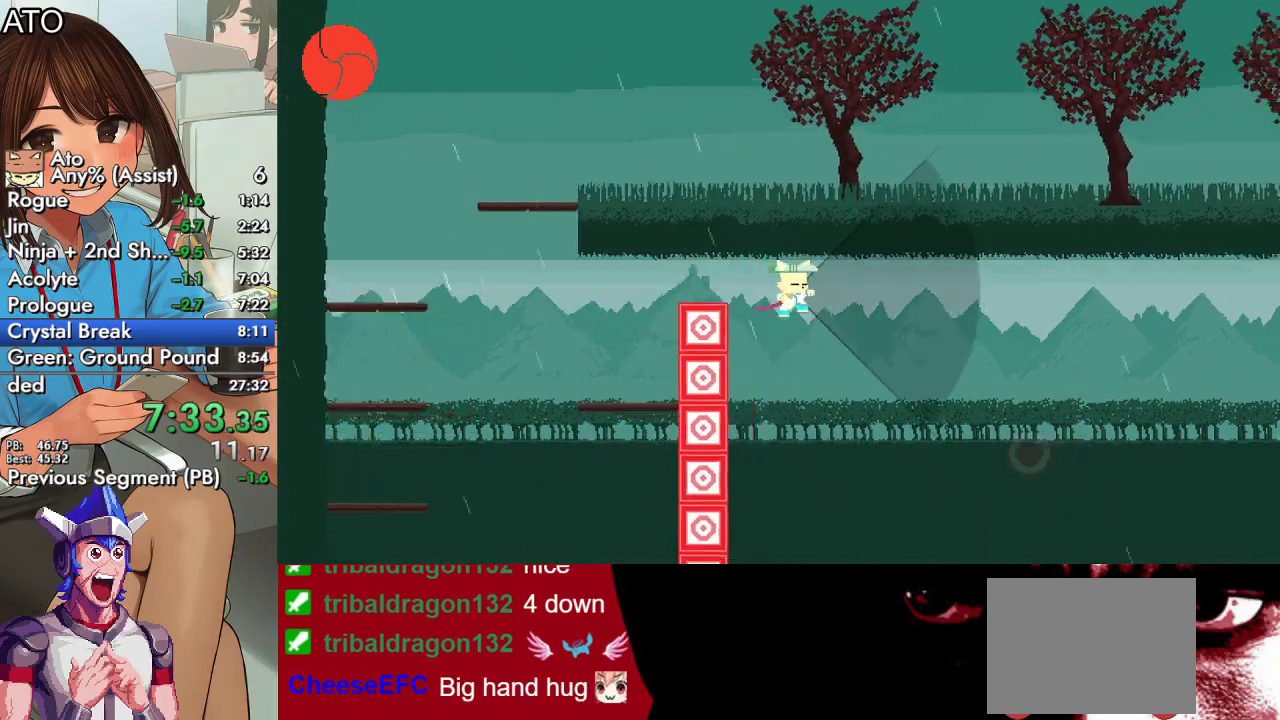
{"buttons": ["SQUARE"], "left_stick": "center", "right_stick": "center", "events": []}
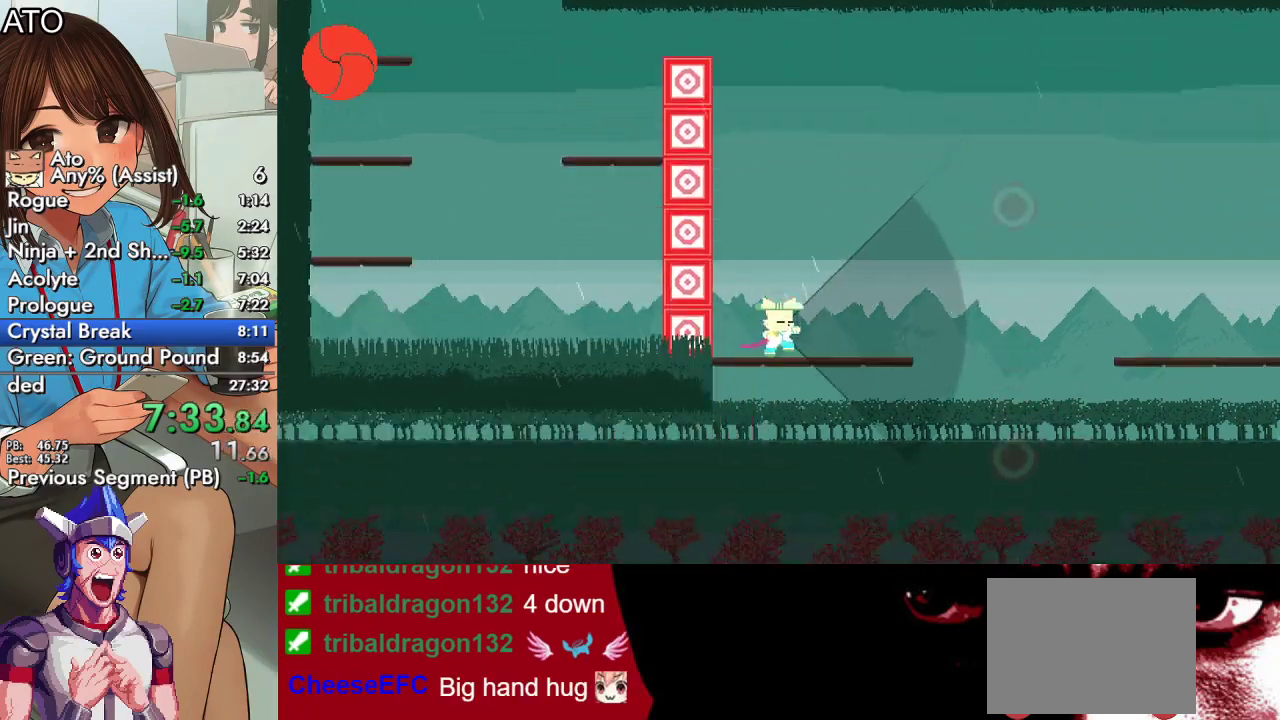
{"buttons": ["SQUARE", "DPAD_LEFT"], "left_stick": "center", "right_stick": "center", "events": [[33, "DPAD_DOWN", "down"], [100, "CROSS", "down"], [133, "DPAD_LEFT", "down"], [167, "DPAD_DOWN", "up"], [200, "CROSS", "up"]]}
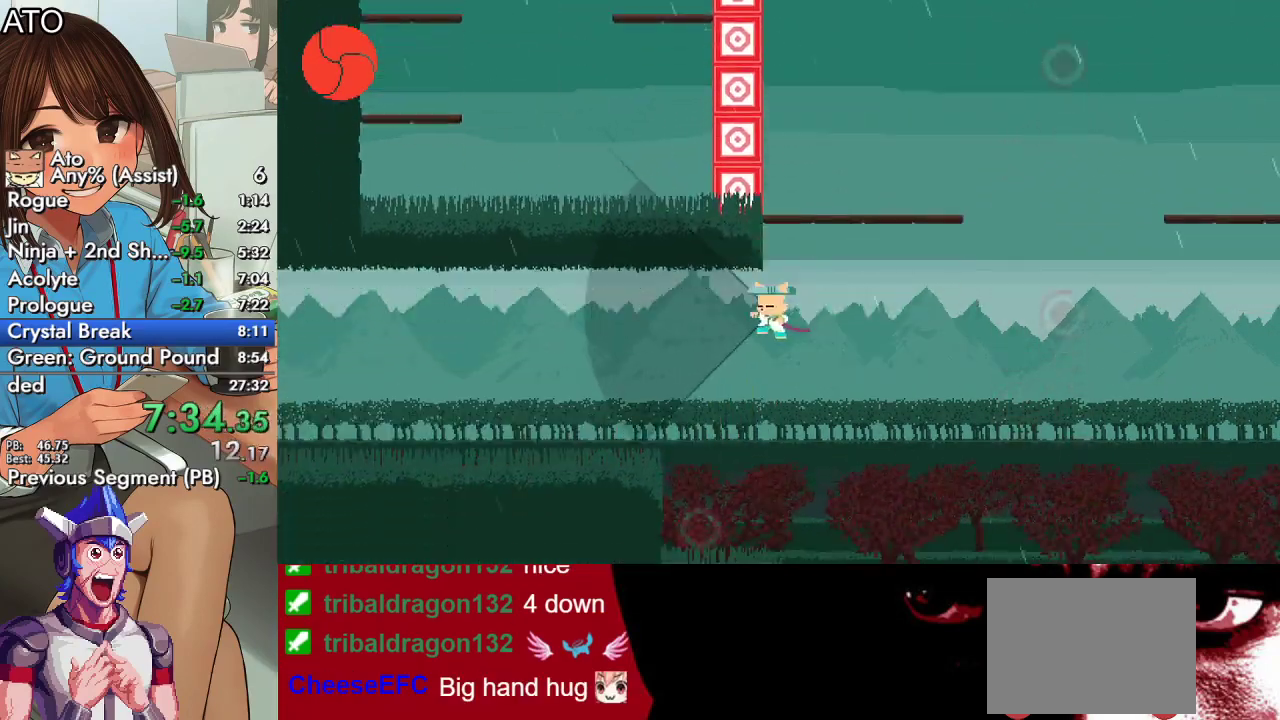
{"buttons": ["SQUARE", "DPAD_LEFT"], "left_stick": "center", "right_stick": "center", "events": [[200, "CROSS", "down"], [300, "CROSS", "up"]]}
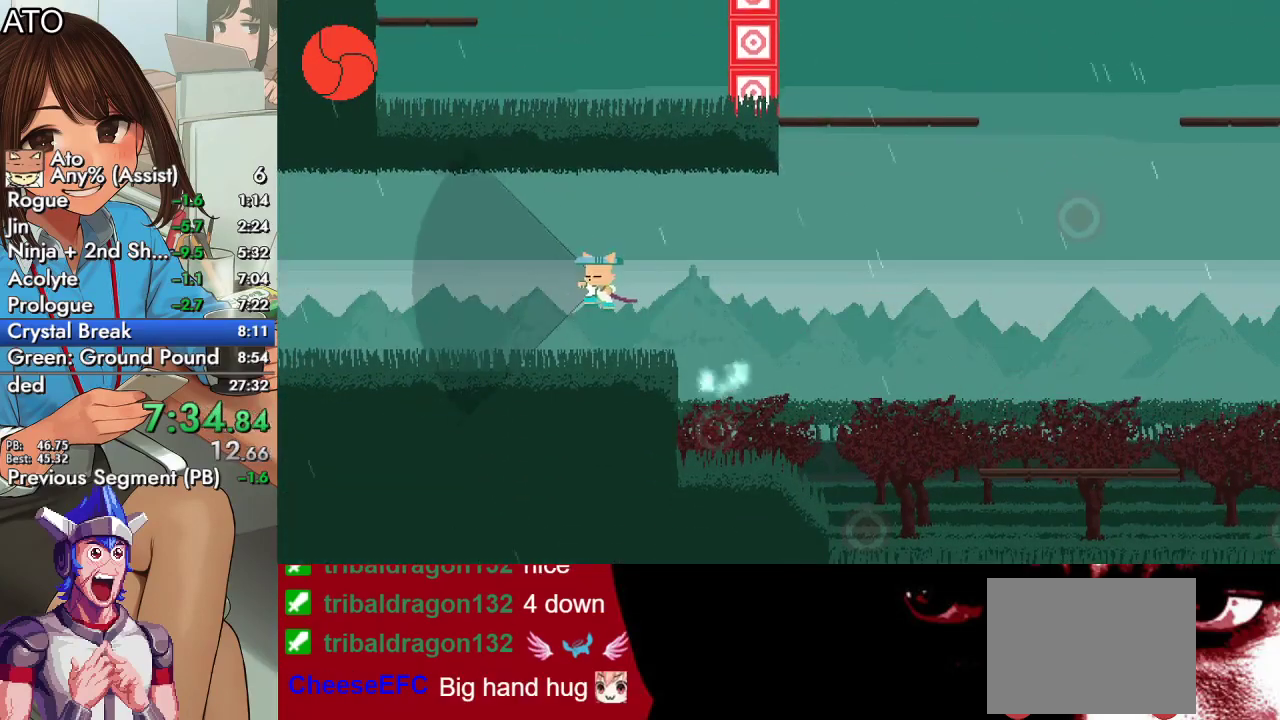
{"buttons": ["SQUARE", "DPAD_LEFT"], "left_stick": "center", "right_stick": "center", "events": []}
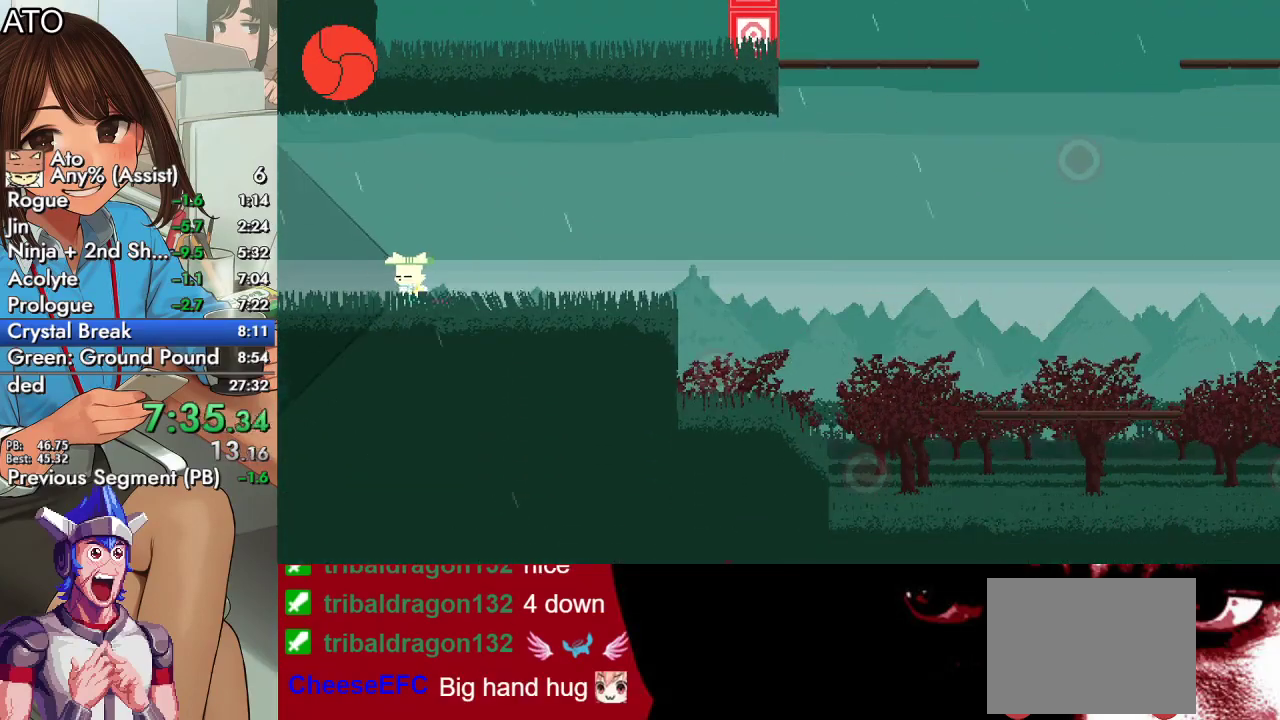
{"buttons": ["SQUARE", "DPAD_LEFT"], "left_stick": "center", "right_stick": "center", "events": []}